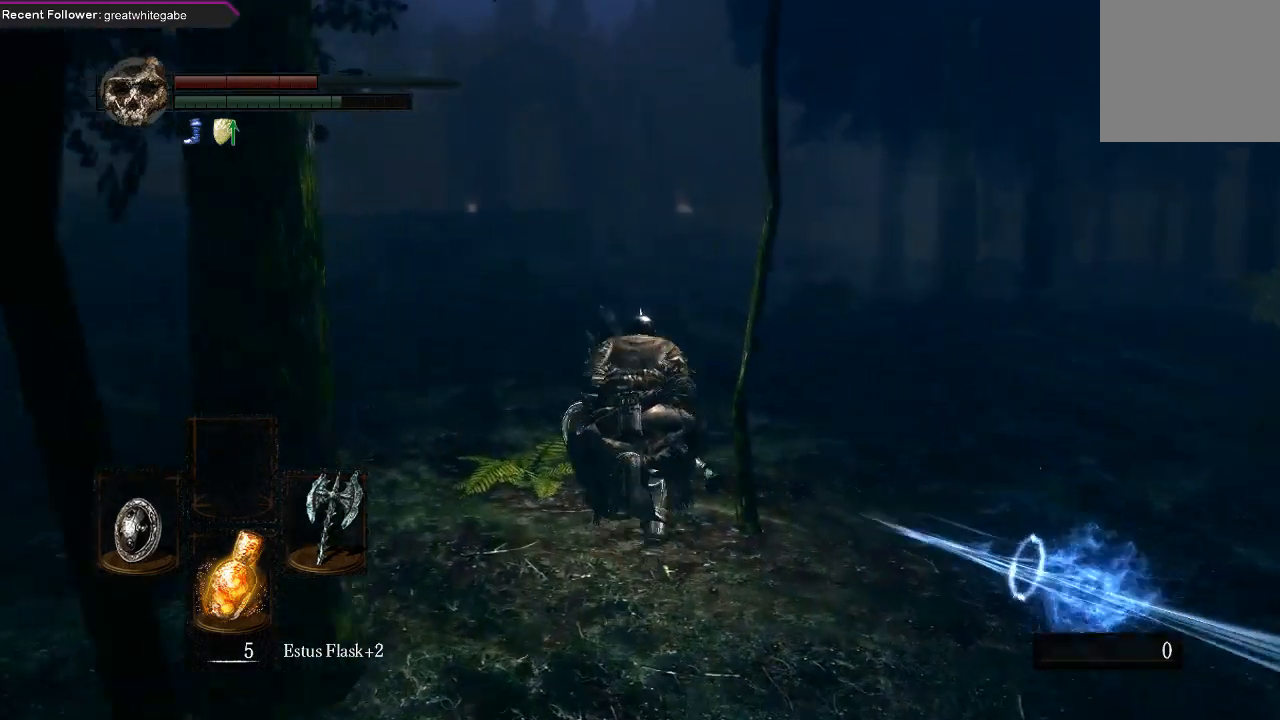
Gameplay with a controller (Xbox layout); each line is a JSON object with the inputs held at the frame after it. "events" lists button and stick changes between this image and that frame as [ms after this image, input, new state], when the widget could be followed in between.
{"buttons": ["B"], "left_stick": "up", "right_stick": "center", "events": []}
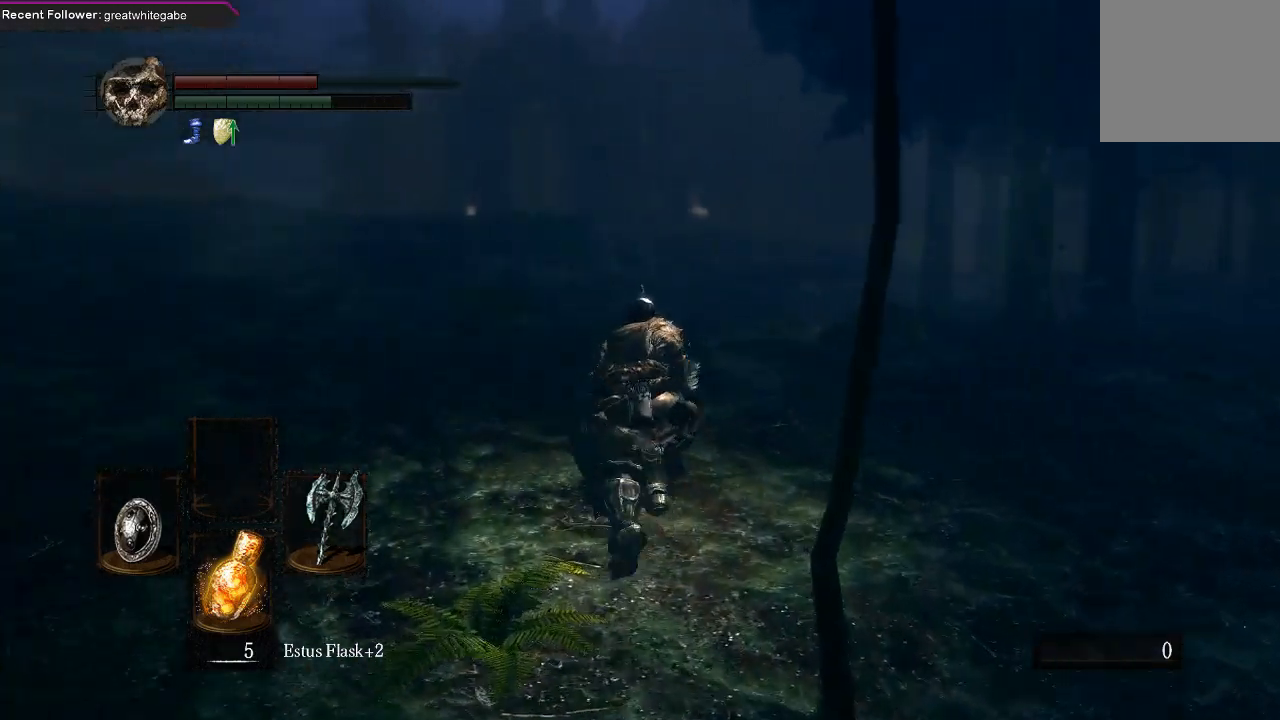
{"buttons": ["B"], "left_stick": "up", "right_stick": "right", "events": [[100, "right_stick", "up"], [367, "right_stick", "center"], [500, "right_stick", "right"]]}
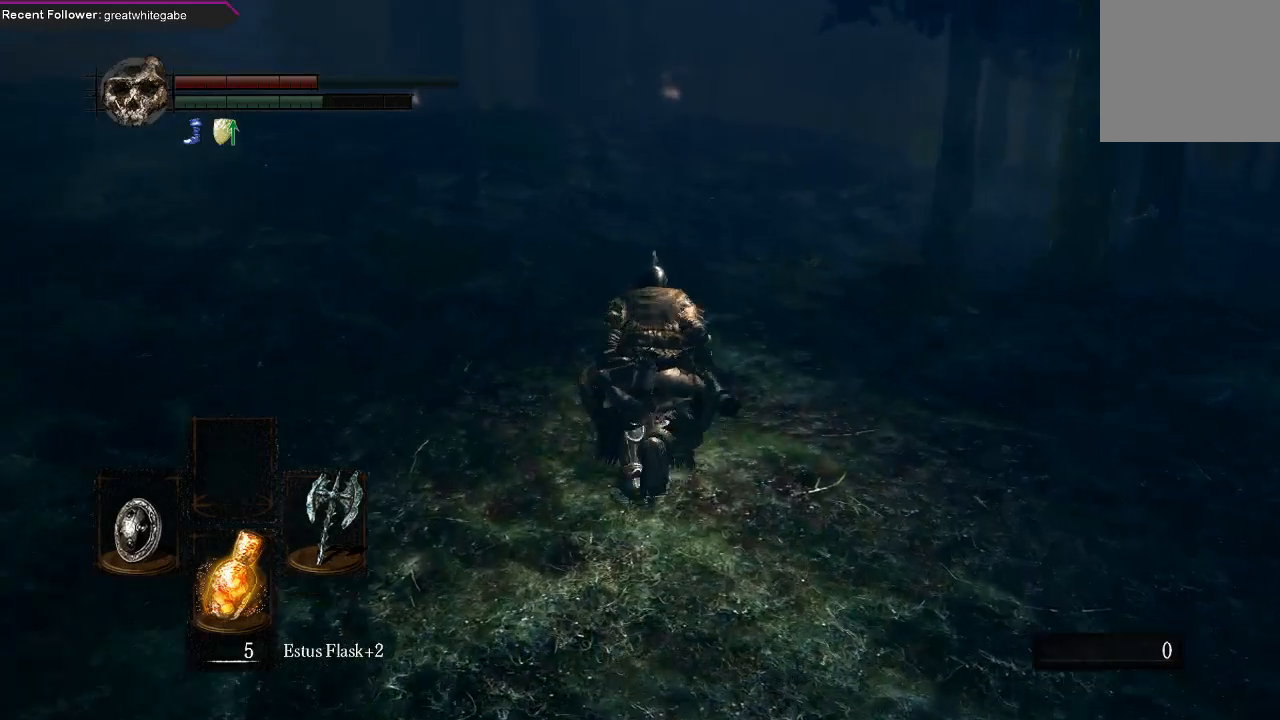
{"buttons": ["B"], "left_stick": "up", "right_stick": "up-right", "events": [[333, "right_stick", "center"], [433, "right_stick", "up-right"]]}
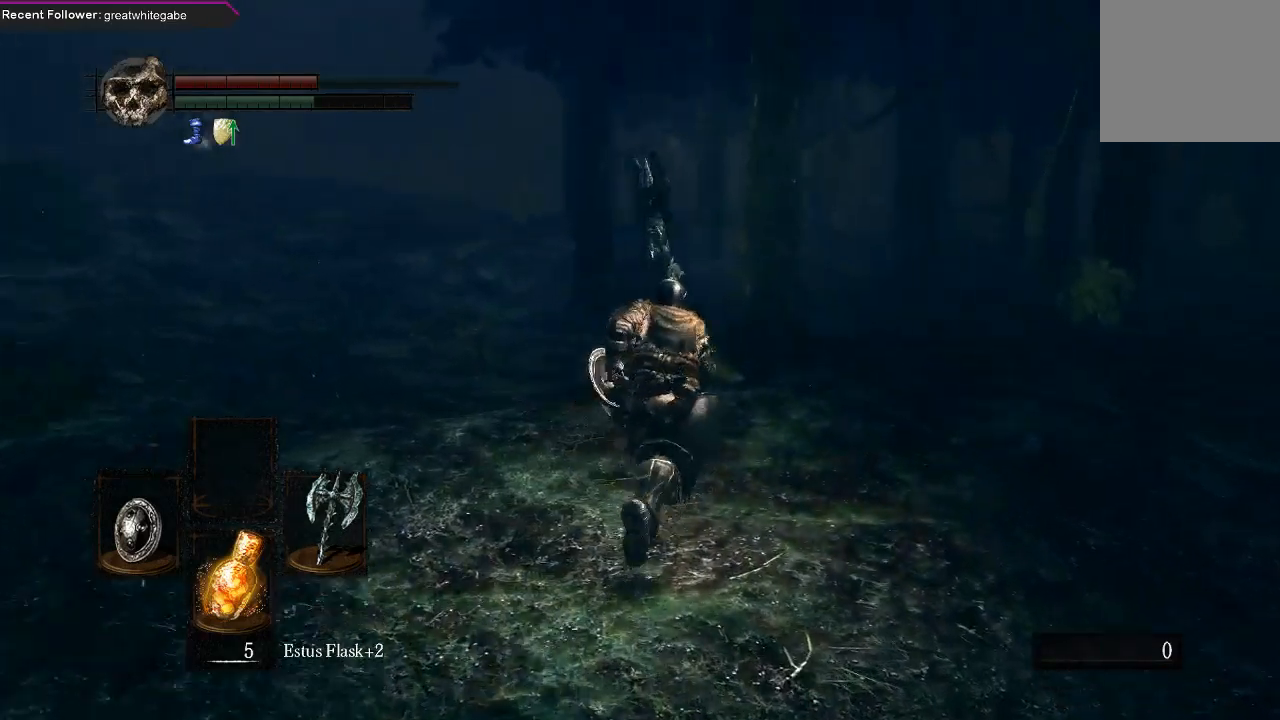
{"buttons": ["B"], "left_stick": "up-right", "right_stick": "center", "events": [[100, "left_stick", "up-right"], [433, "right_stick", "center"]]}
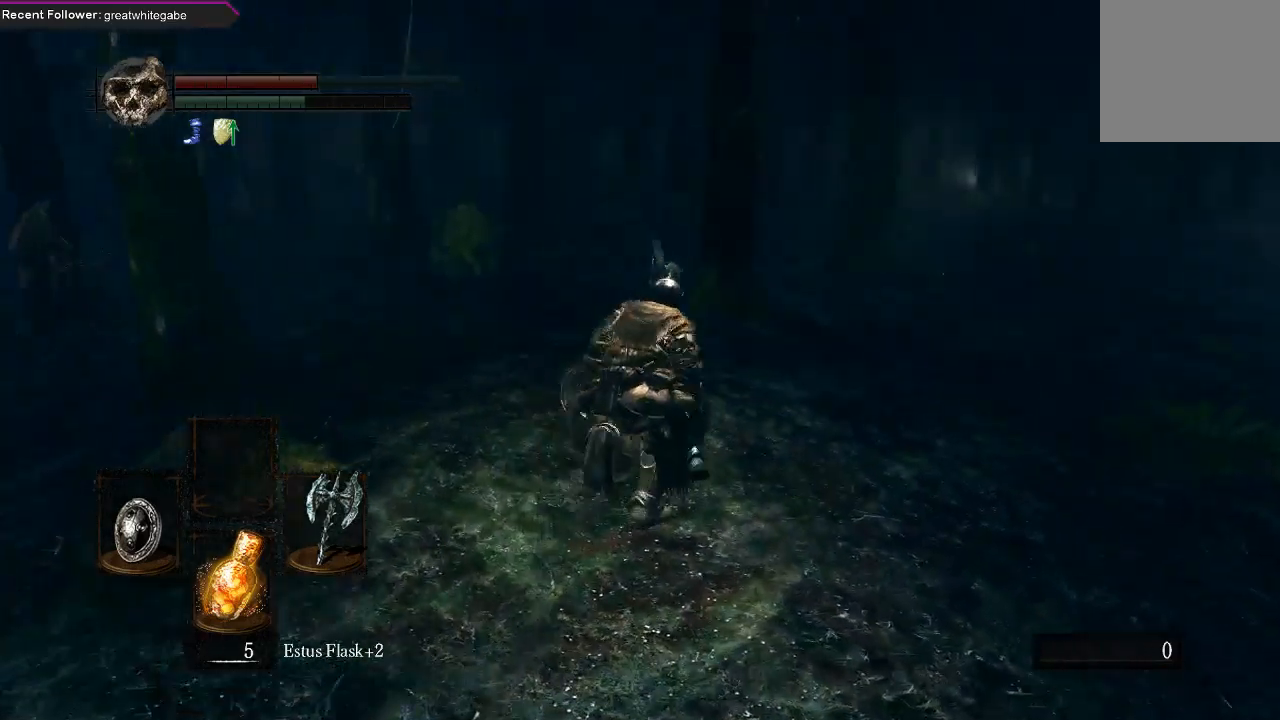
{"buttons": ["B"], "left_stick": "up-right", "right_stick": "right", "events": [[33, "right_stick", "right"], [300, "right_stick", "up-right"], [400, "right_stick", "center"], [467, "right_stick", "right"]]}
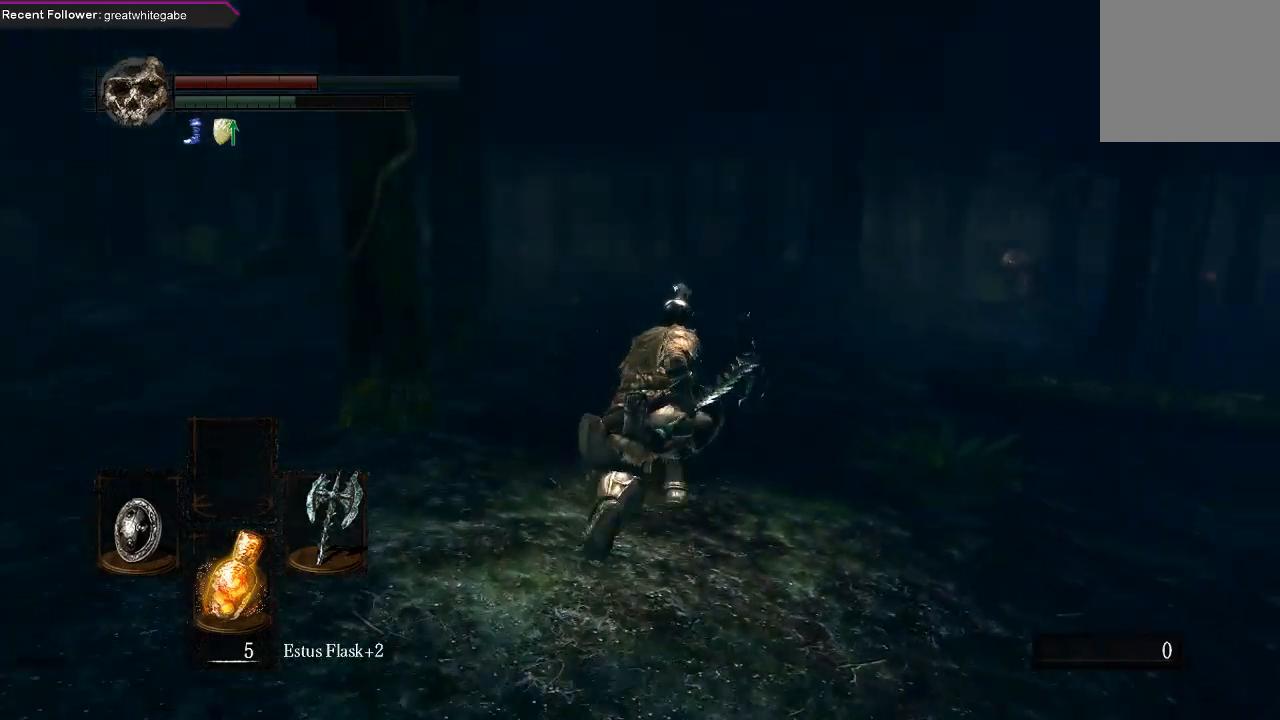
{"buttons": ["B"], "left_stick": "up-right", "right_stick": "right", "events": []}
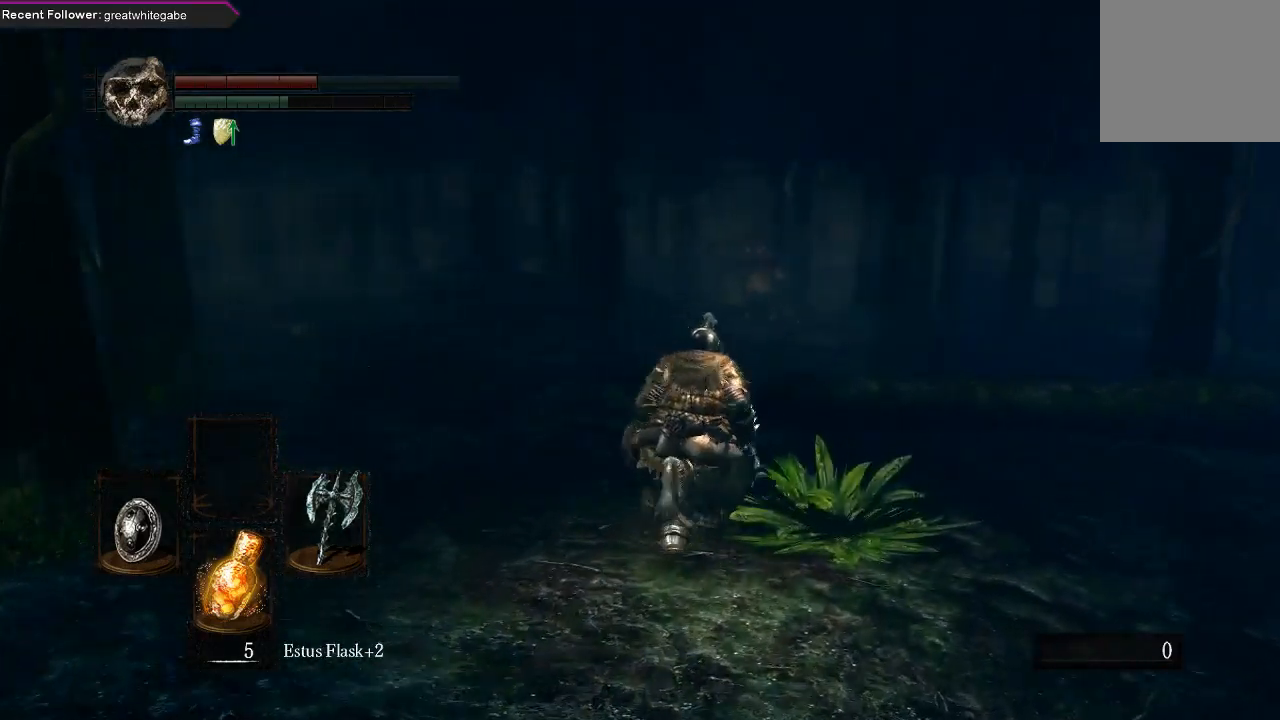
{"buttons": ["B"], "left_stick": "up-right", "right_stick": "center", "events": [[433, "right_stick", "center"]]}
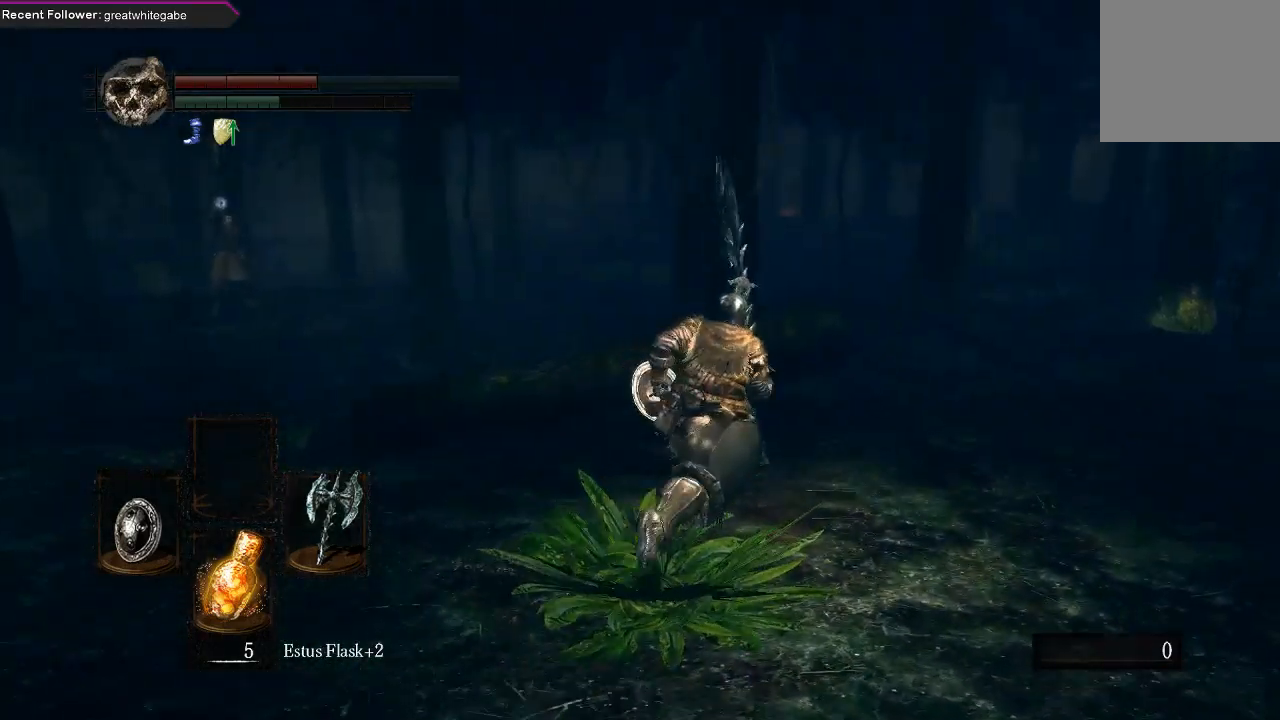
{"buttons": ["B"], "left_stick": "up-right", "right_stick": "center", "events": [[267, "right_stick", "up-right"], [500, "right_stick", "center"]]}
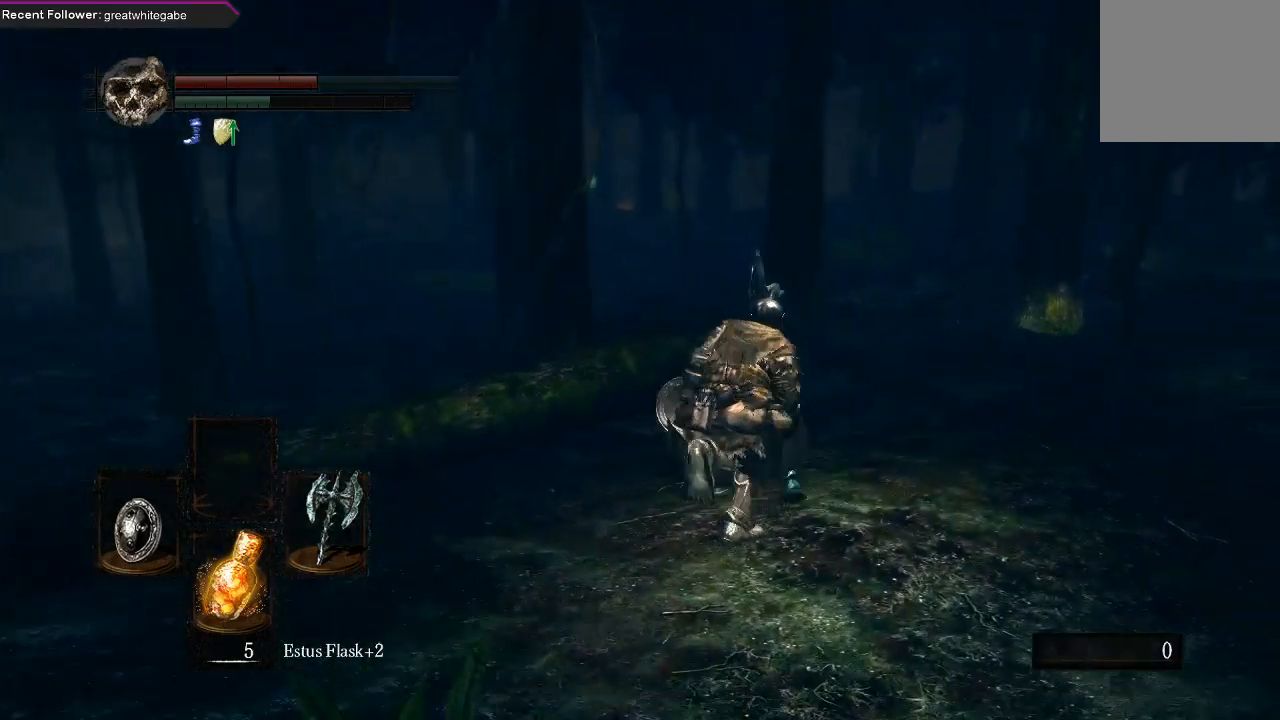
{"buttons": ["B"], "left_stick": "up", "right_stick": "center", "events": [[167, "left_stick", "up"]]}
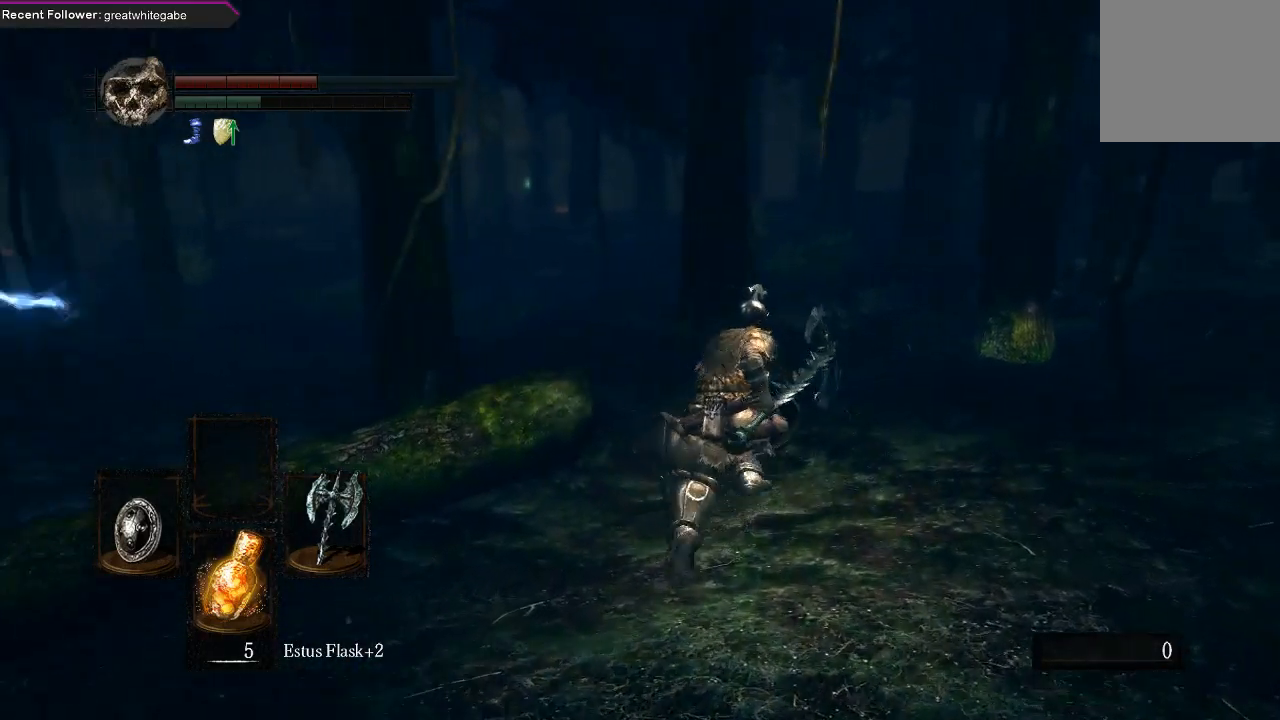
{"buttons": ["B"], "left_stick": "up", "right_stick": "center", "events": []}
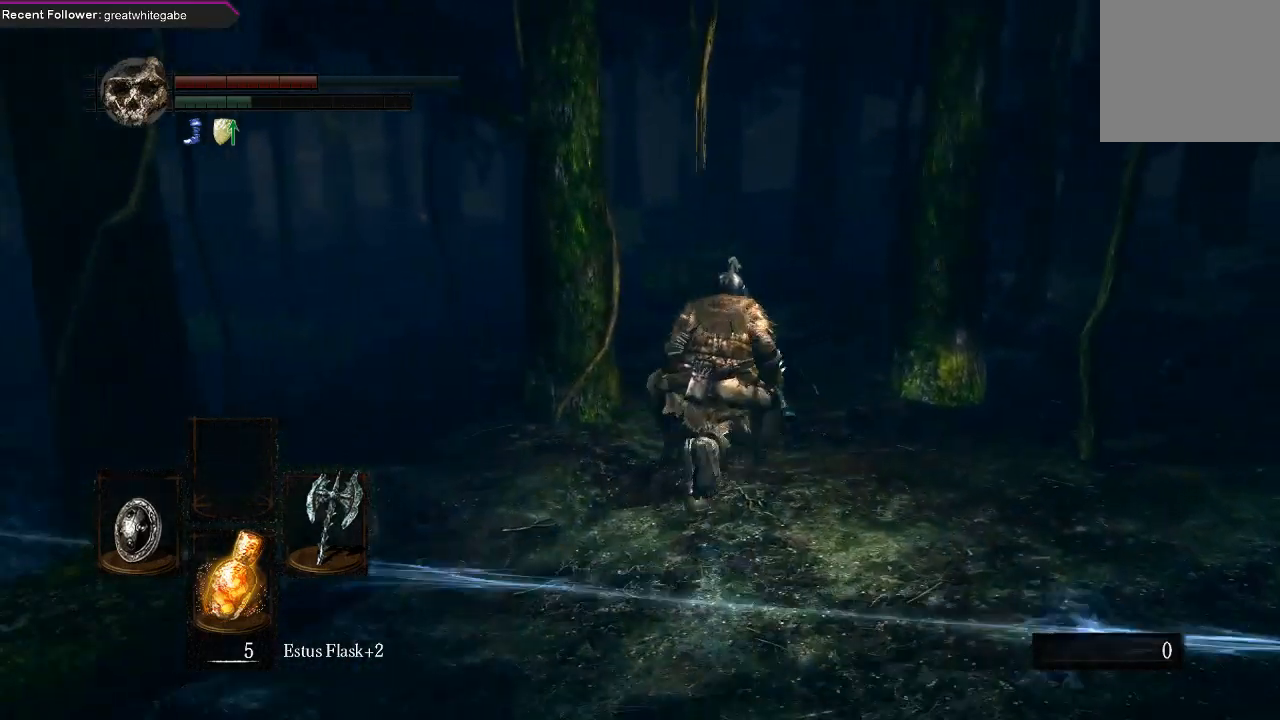
{"buttons": [], "left_stick": "up", "right_stick": "center", "events": [[133, "right_stick", "left"], [200, "right_stick", "up-left"], [267, "B", "up"], [333, "right_stick", "center"]]}
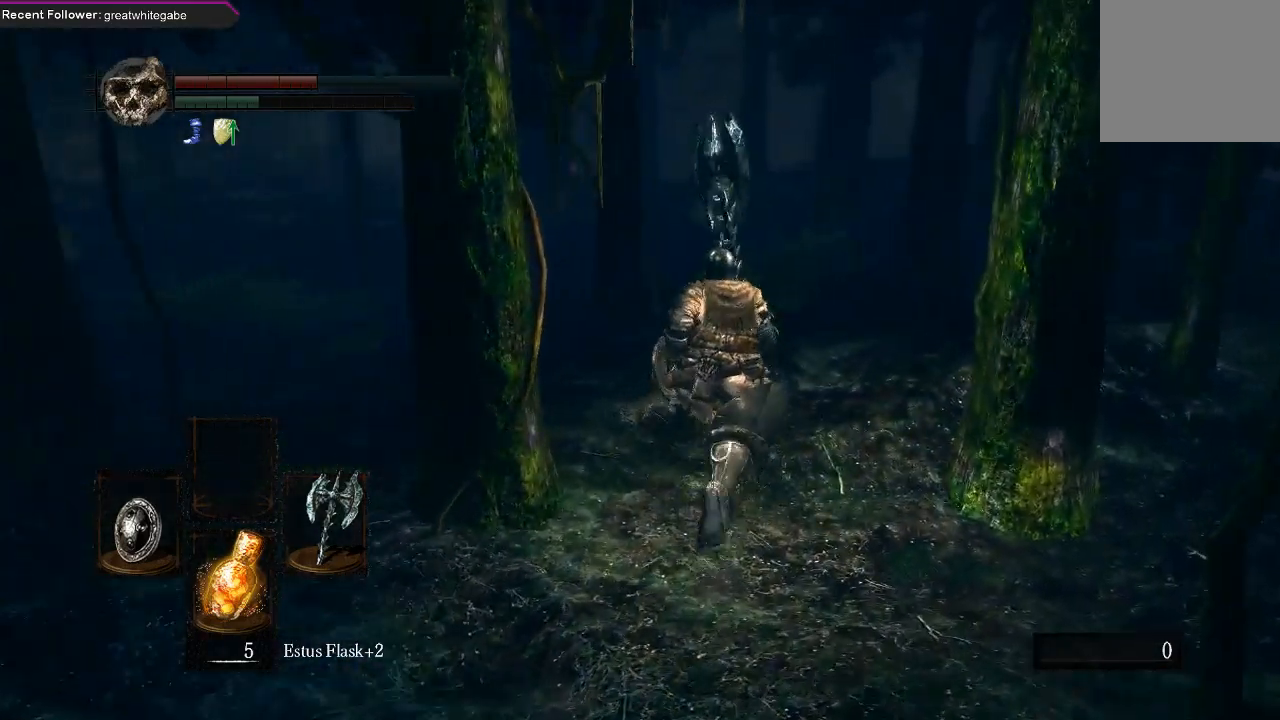
{"buttons": [], "left_stick": "up", "right_stick": "center", "events": [[100, "right_stick", "left"], [267, "right_stick", "center"]]}
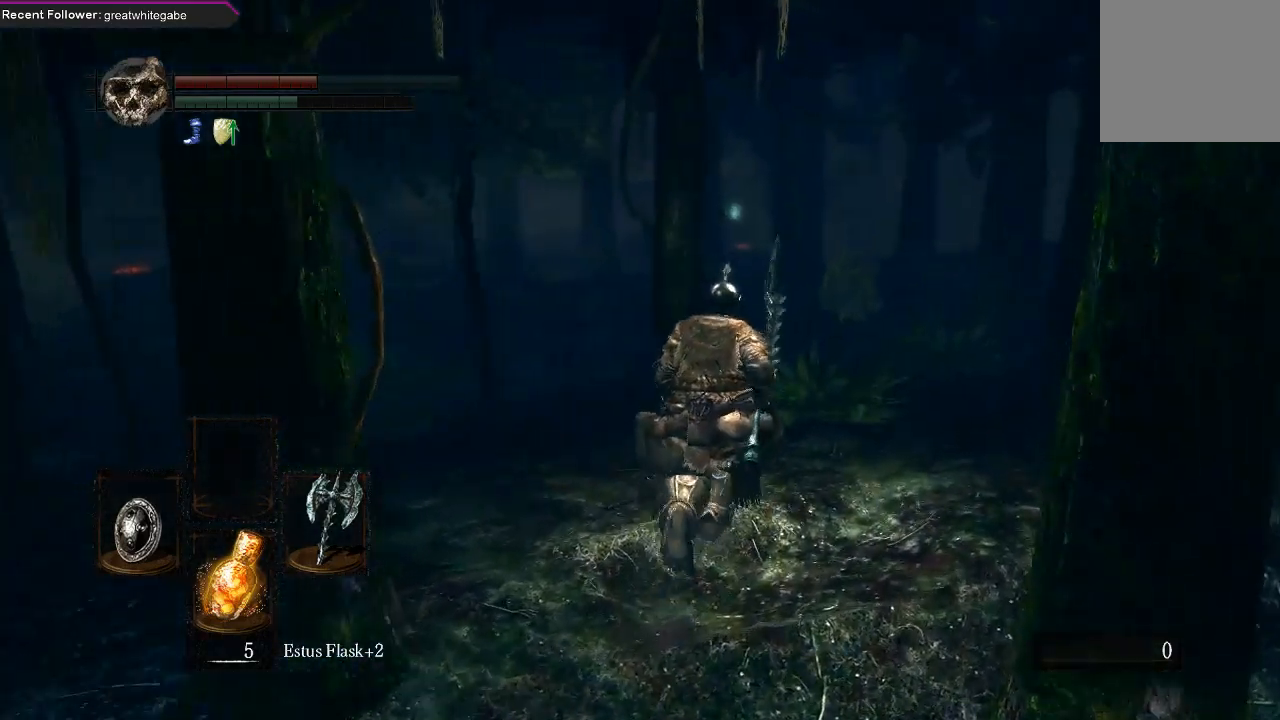
{"buttons": [], "left_stick": "up", "right_stick": "center", "events": []}
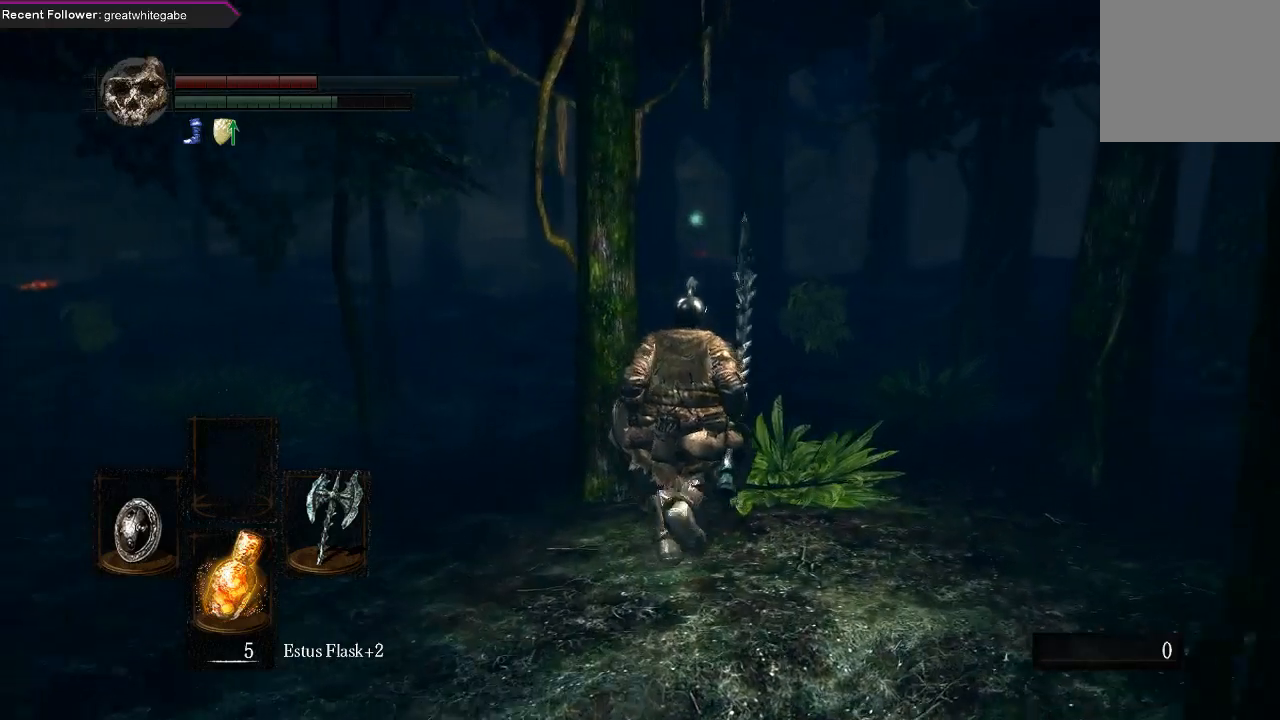
{"buttons": ["B"], "left_stick": "up", "right_stick": "center", "events": [[333, "B", "down"]]}
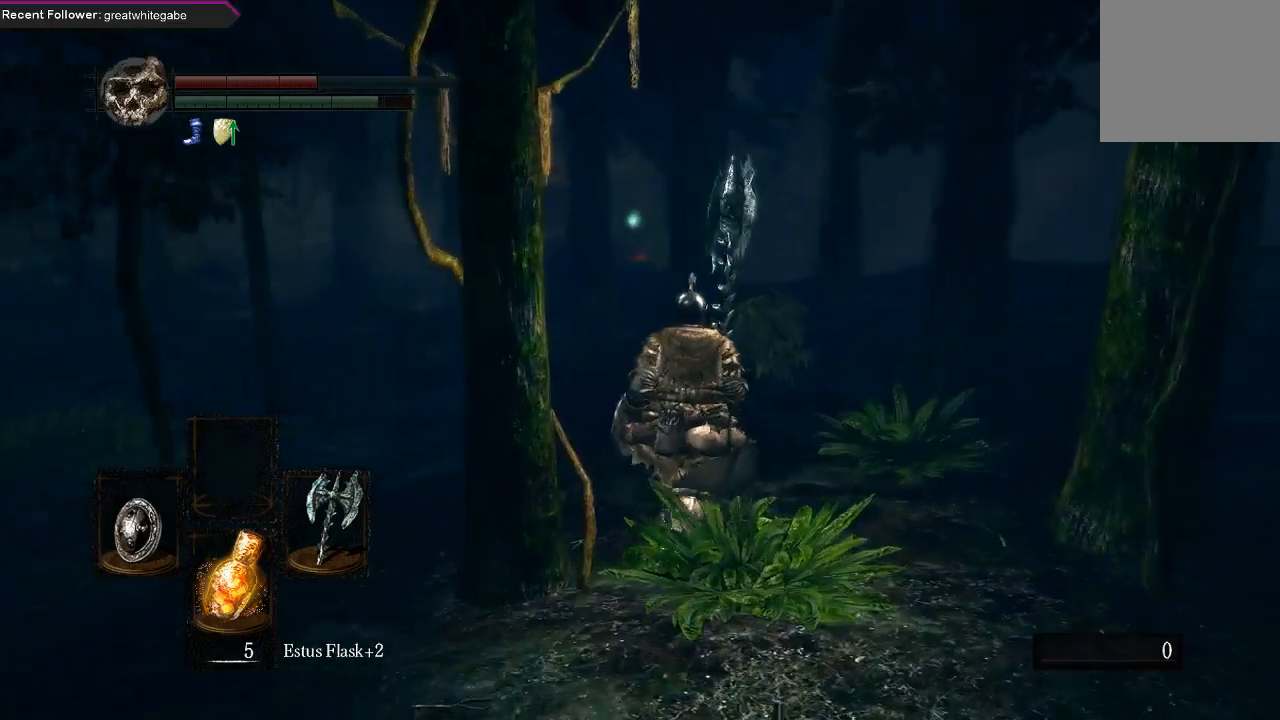
{"buttons": ["B"], "left_stick": "up", "right_stick": "center", "events": [[200, "right_stick", "left"], [333, "right_stick", "center"]]}
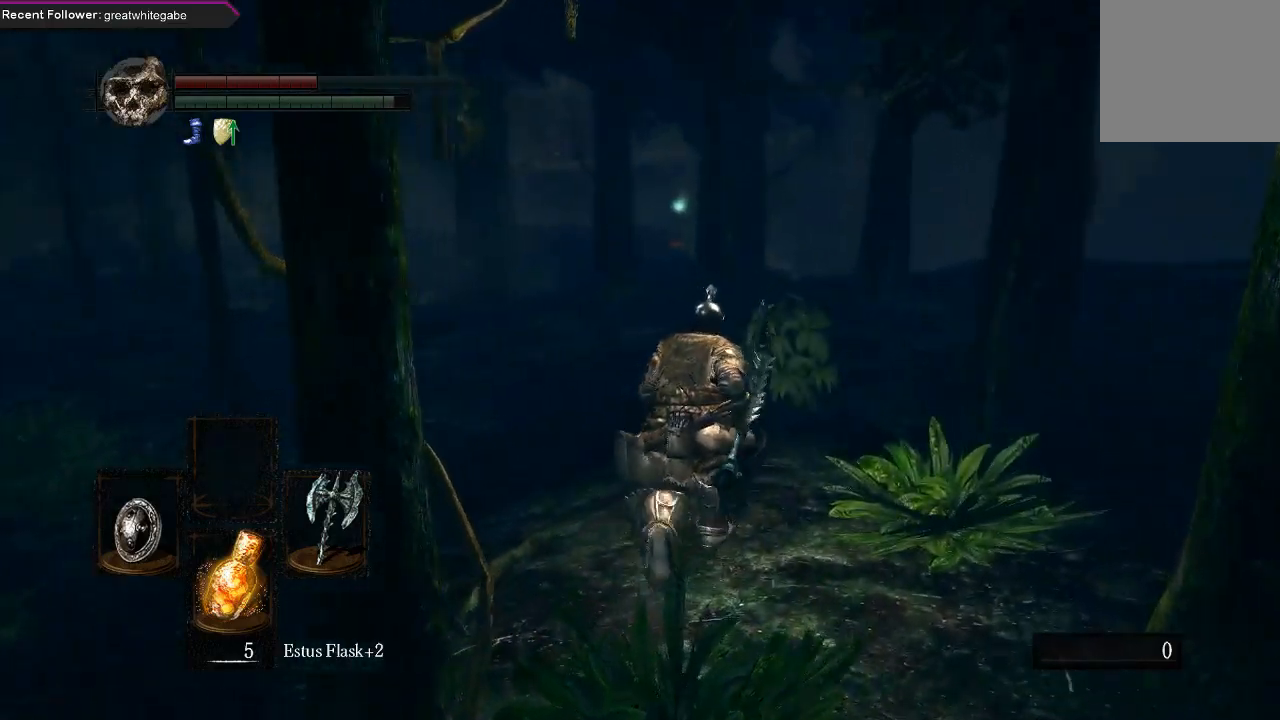
{"buttons": ["B"], "left_stick": "up", "right_stick": "center", "events": [[67, "right_stick", "left"], [200, "right_stick", "center"]]}
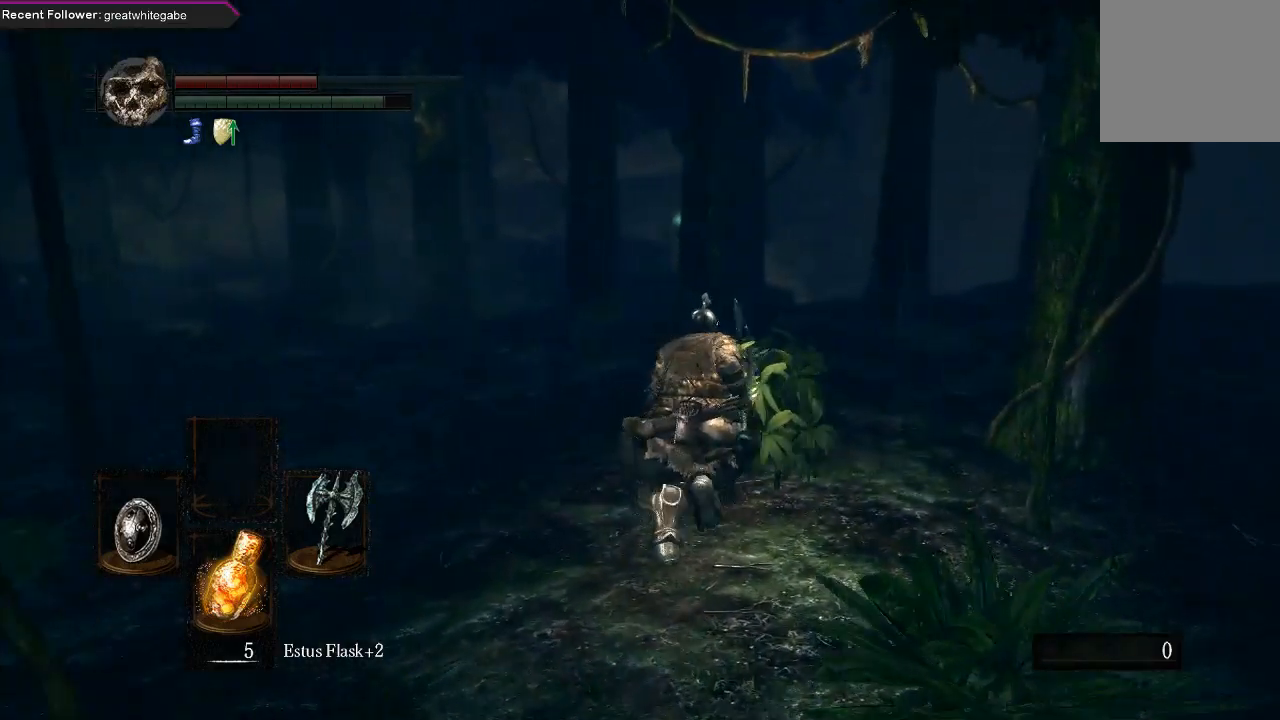
{"buttons": ["B"], "left_stick": "up", "right_stick": "center", "events": []}
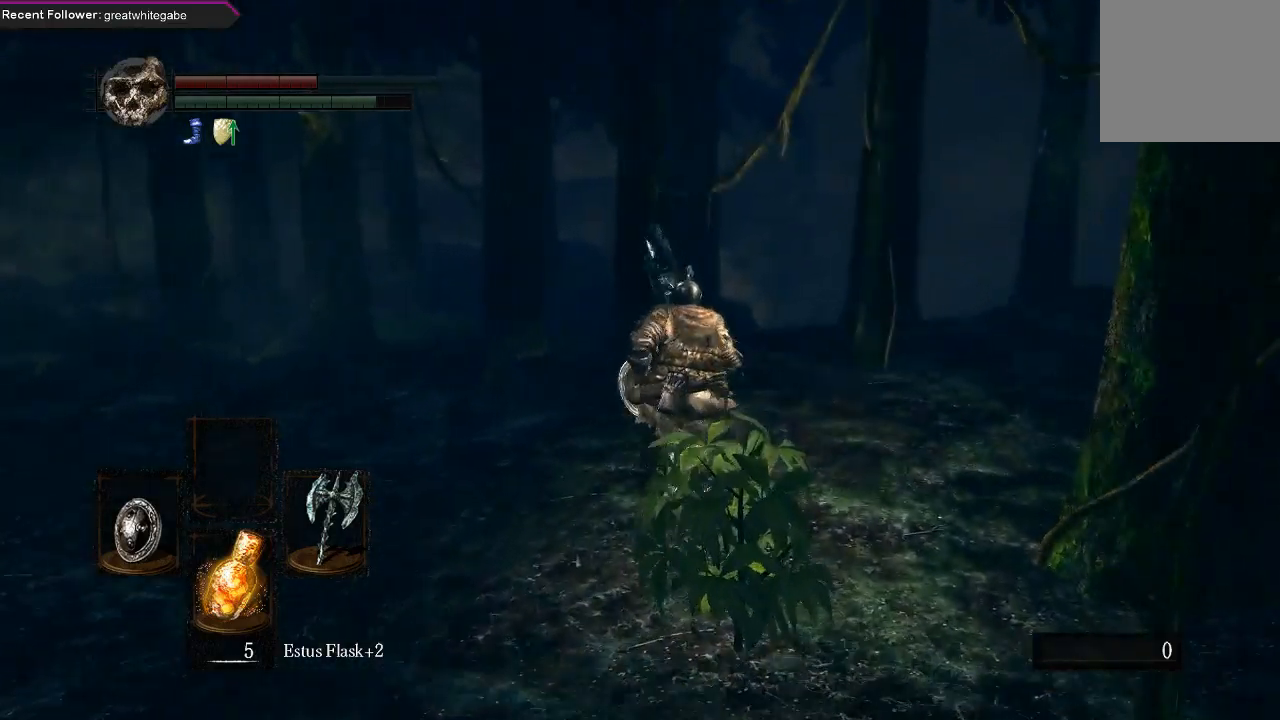
{"buttons": ["B"], "left_stick": "up", "right_stick": "center", "events": []}
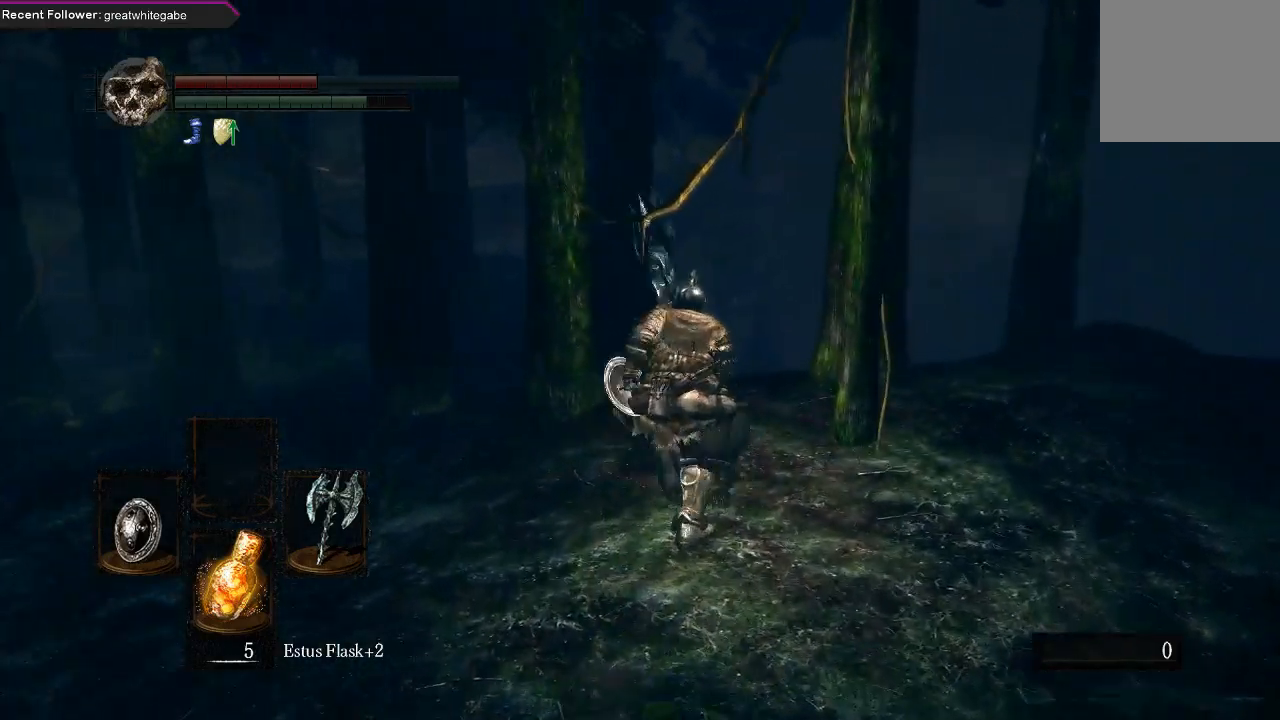
{"buttons": ["B"], "left_stick": "up", "right_stick": "center", "events": [[233, "right_stick", "left"], [500, "right_stick", "center"]]}
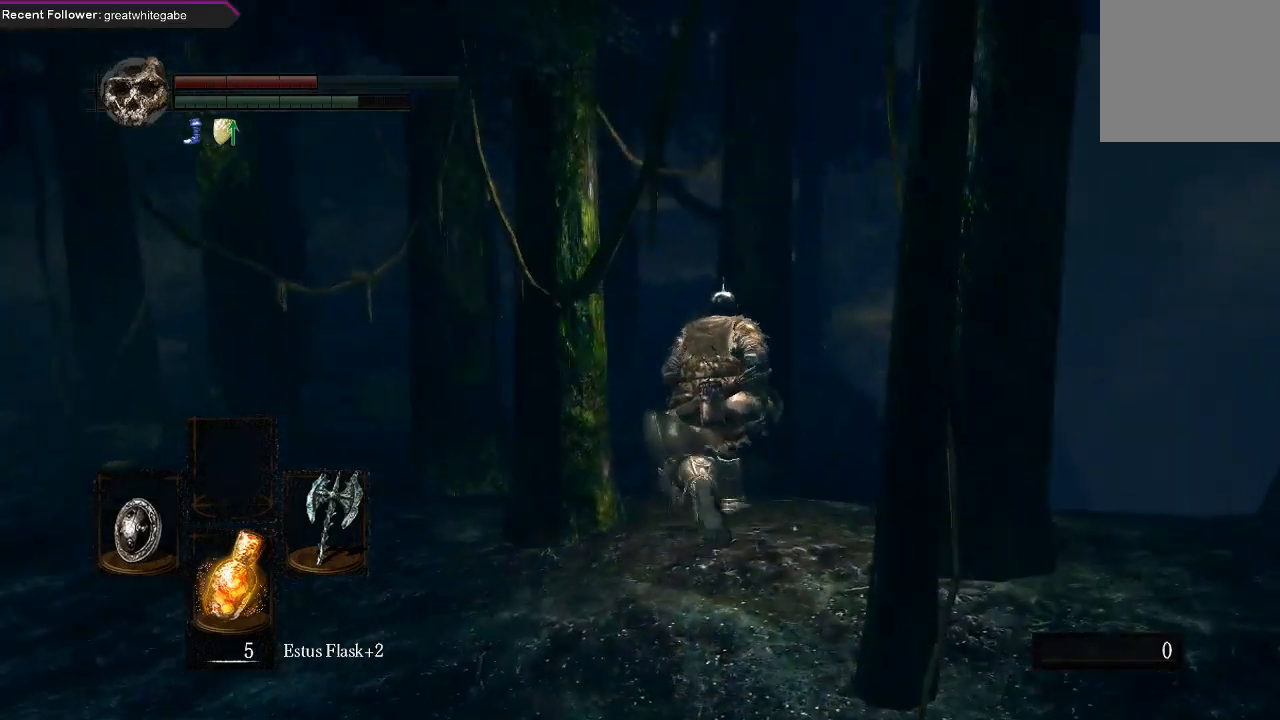
{"buttons": ["B"], "left_stick": "up", "right_stick": "center", "events": [[67, "right_stick", "left"], [267, "right_stick", "center"]]}
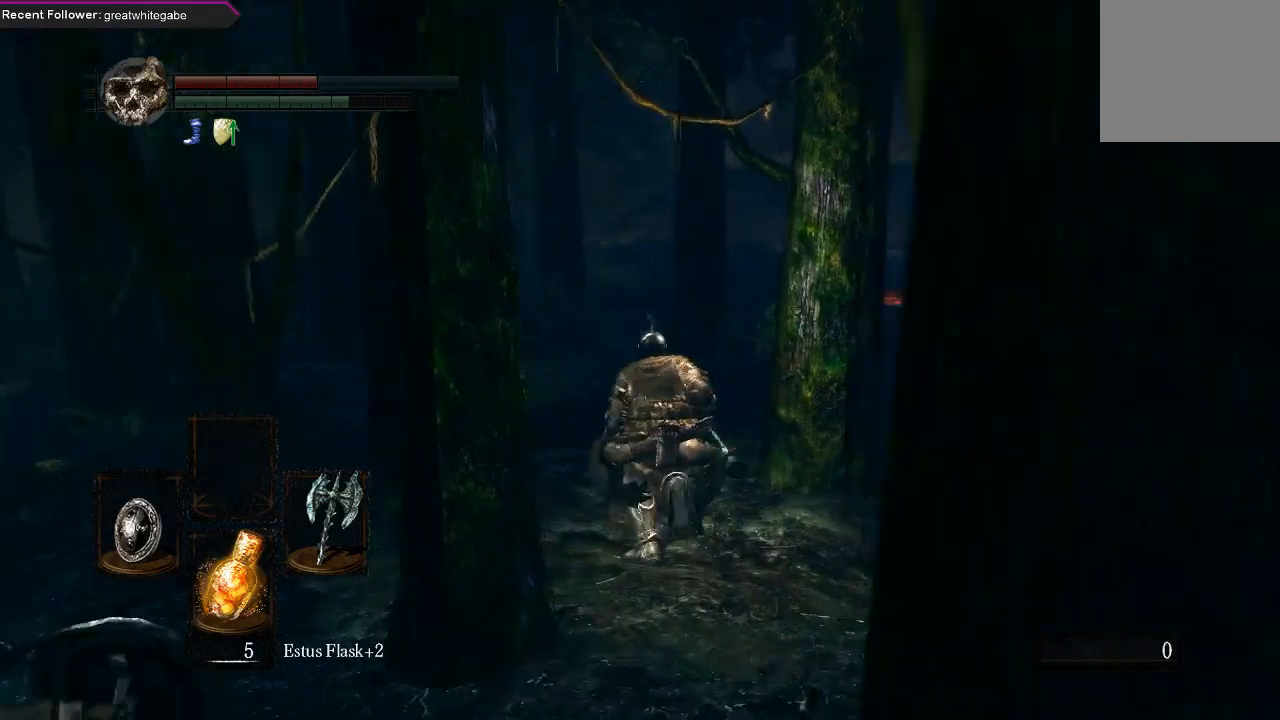
{"buttons": ["B"], "left_stick": "up", "right_stick": "center", "events": [[300, "right_stick", "right"], [467, "right_stick", "center"]]}
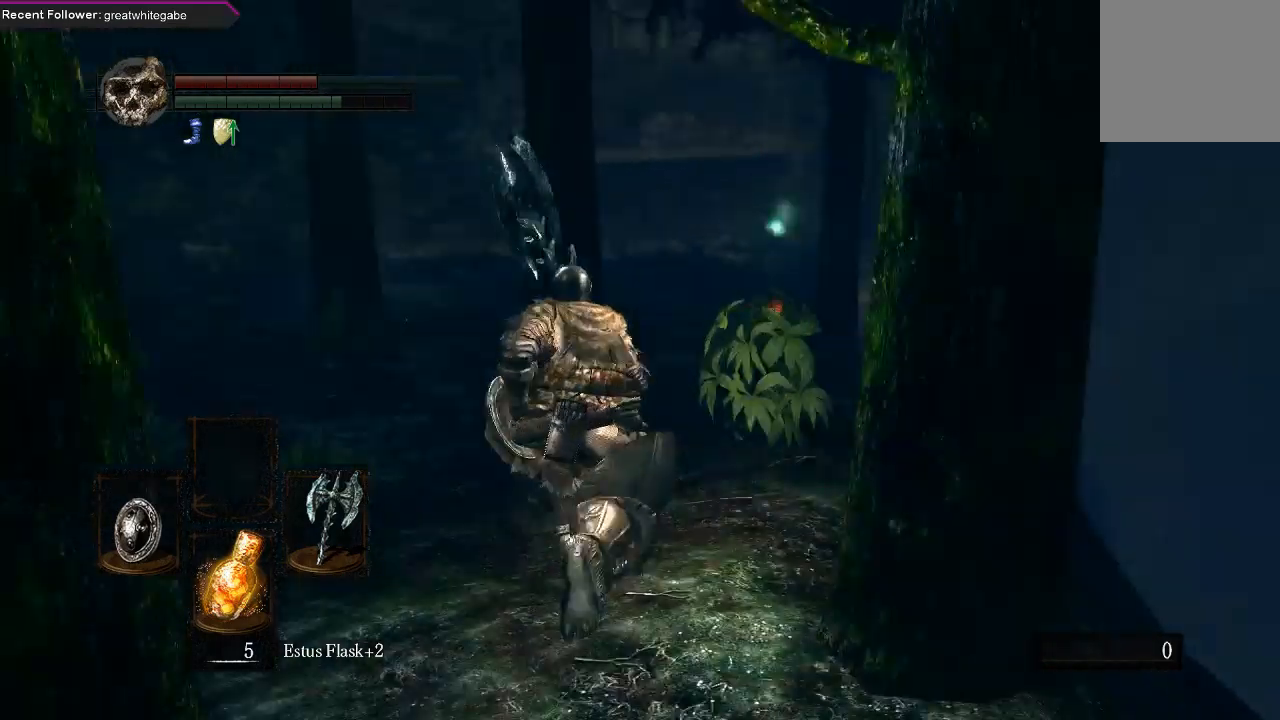
{"buttons": ["B"], "left_stick": "up", "right_stick": "center", "events": []}
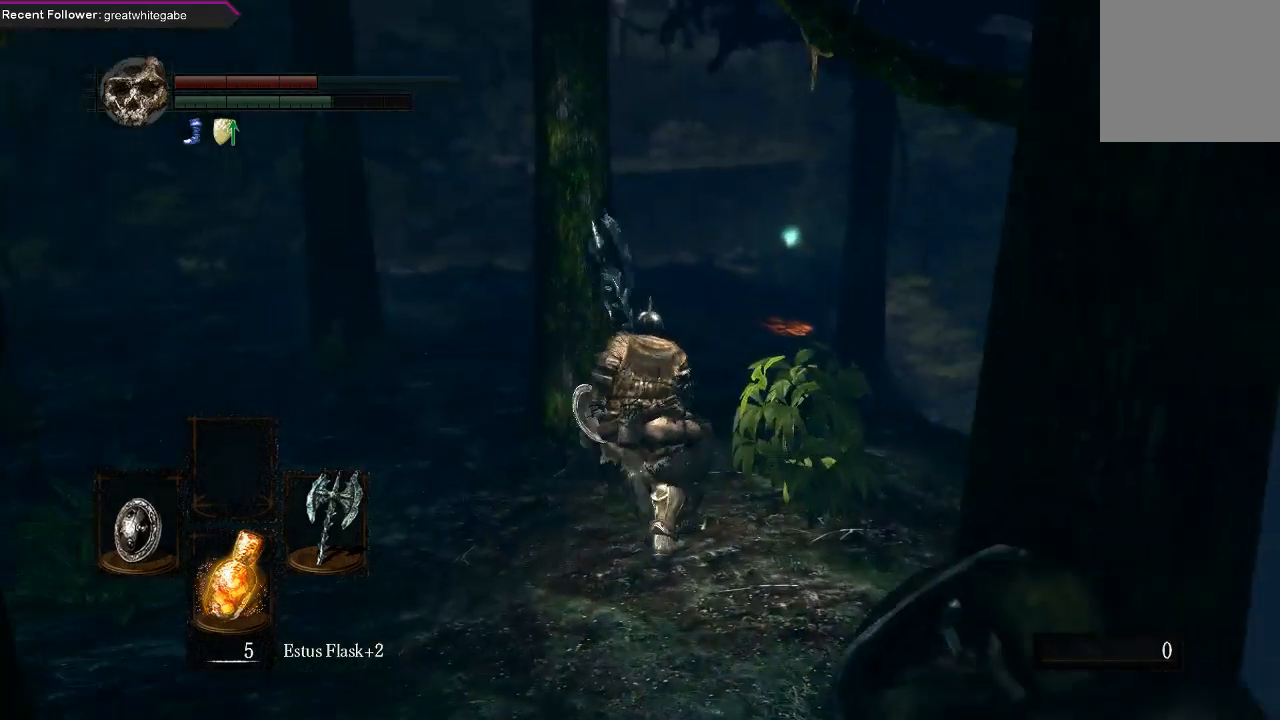
{"buttons": ["B"], "left_stick": "up", "right_stick": "center", "events": []}
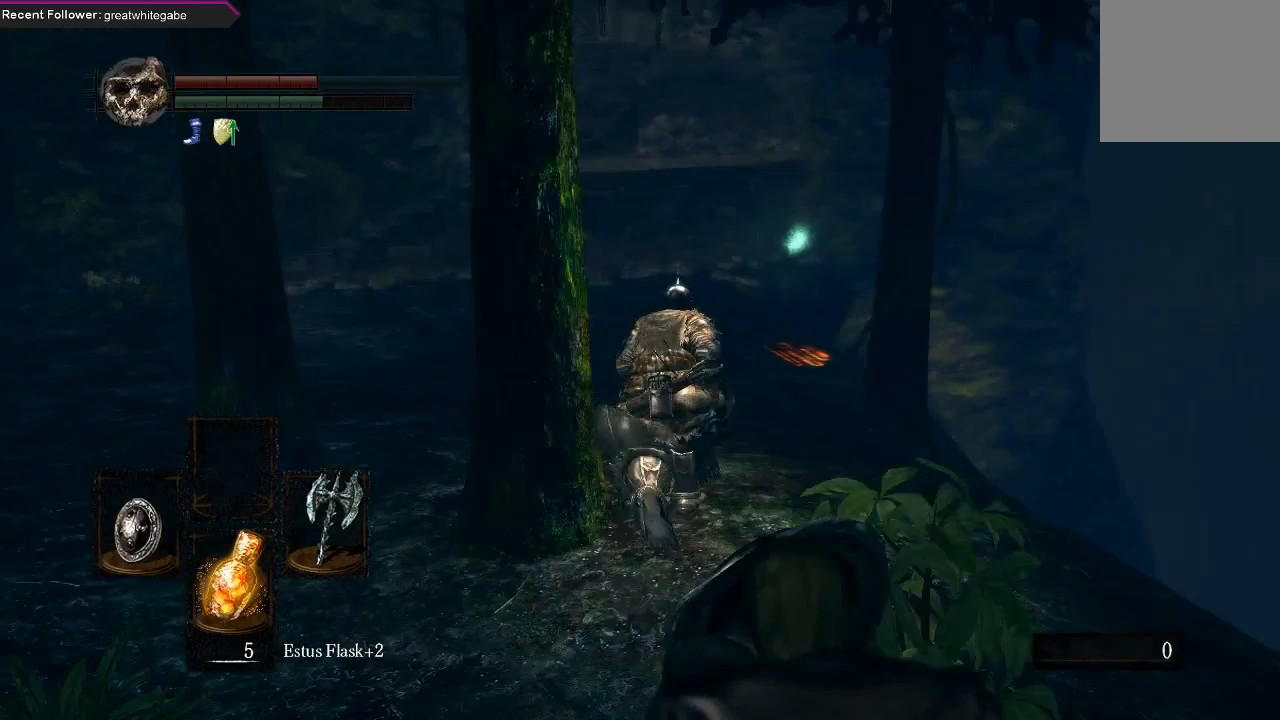
{"buttons": ["B"], "left_stick": "up", "right_stick": "center", "events": []}
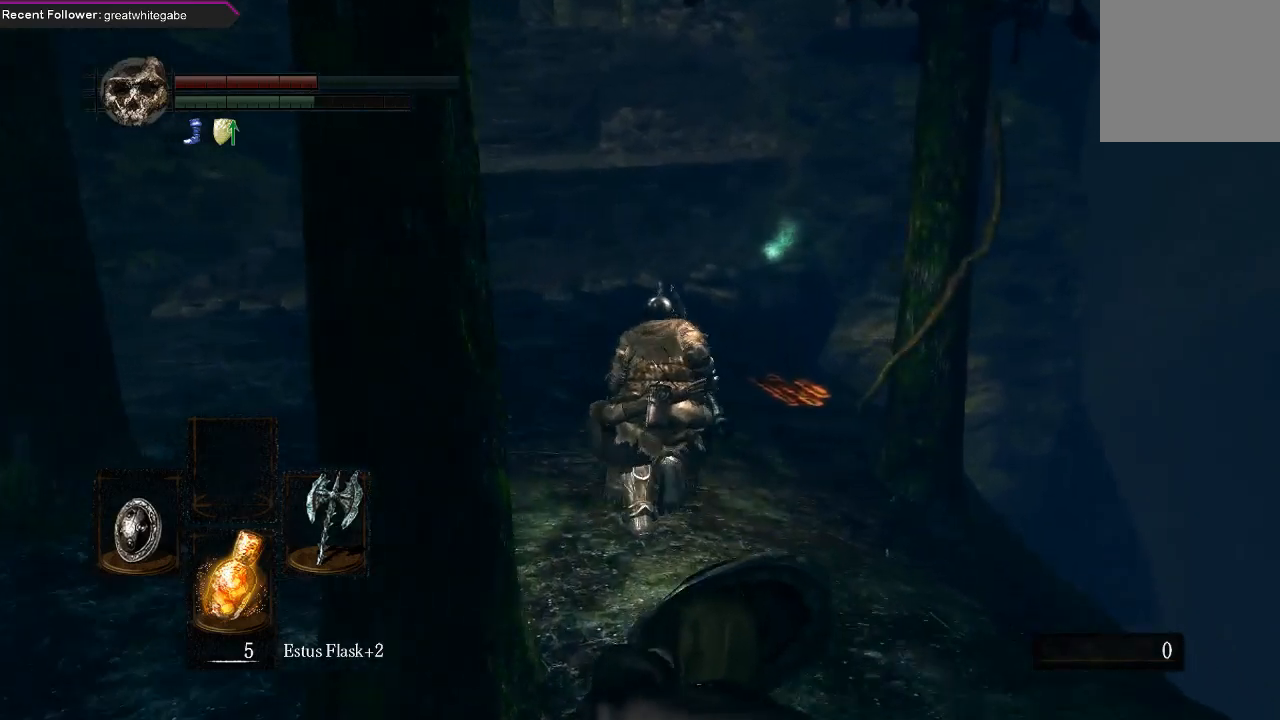
{"buttons": ["B"], "left_stick": "up", "right_stick": "center", "events": []}
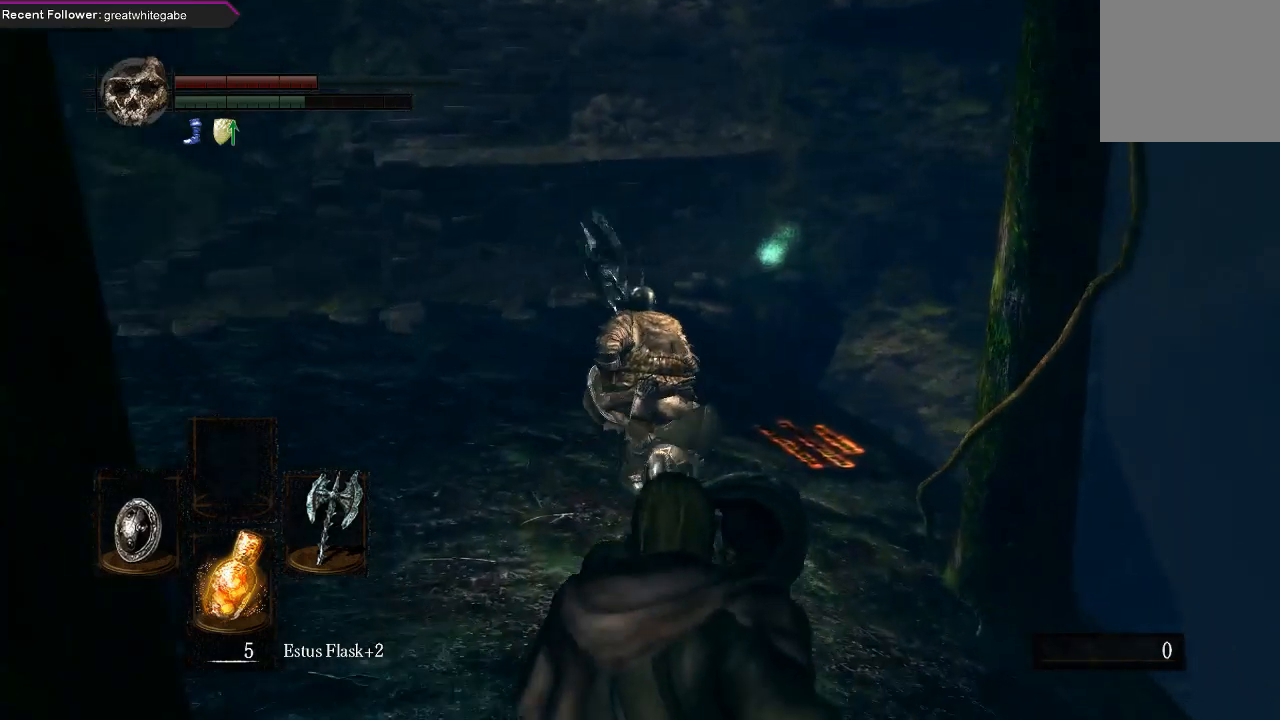
{"buttons": ["B"], "left_stick": "up", "right_stick": "center", "events": []}
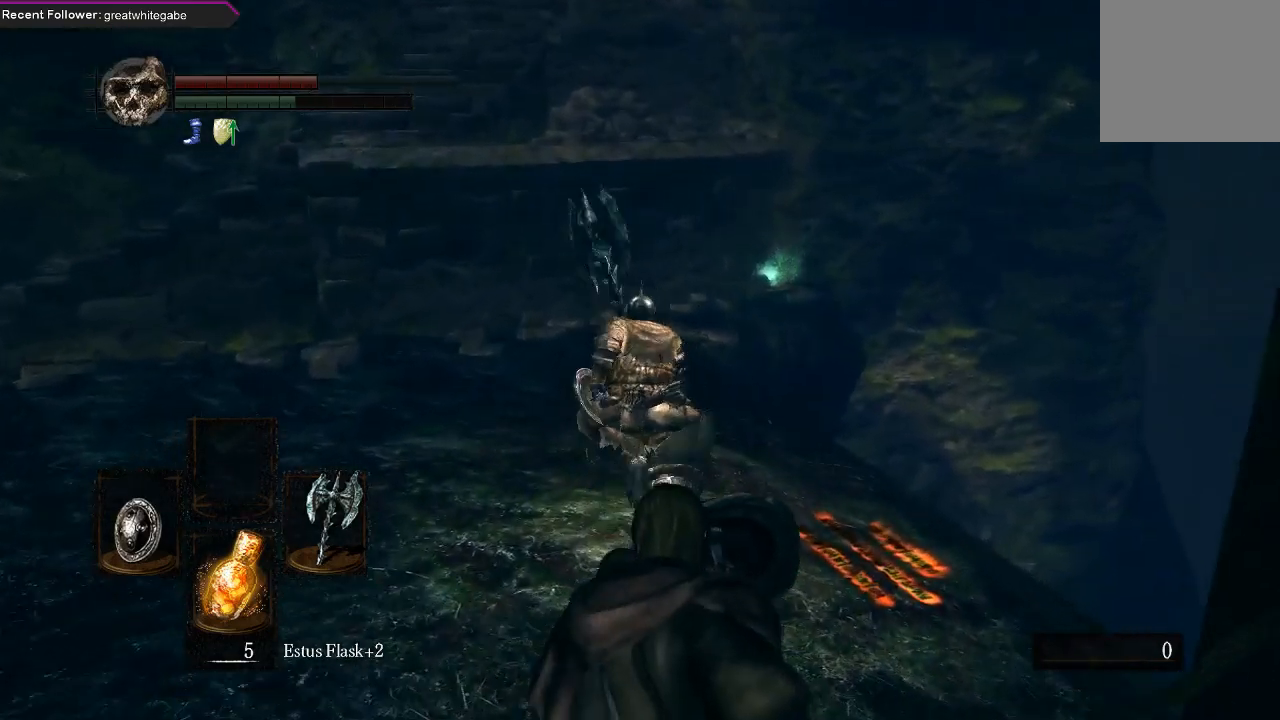
{"buttons": ["B"], "left_stick": "up", "right_stick": "center", "events": []}
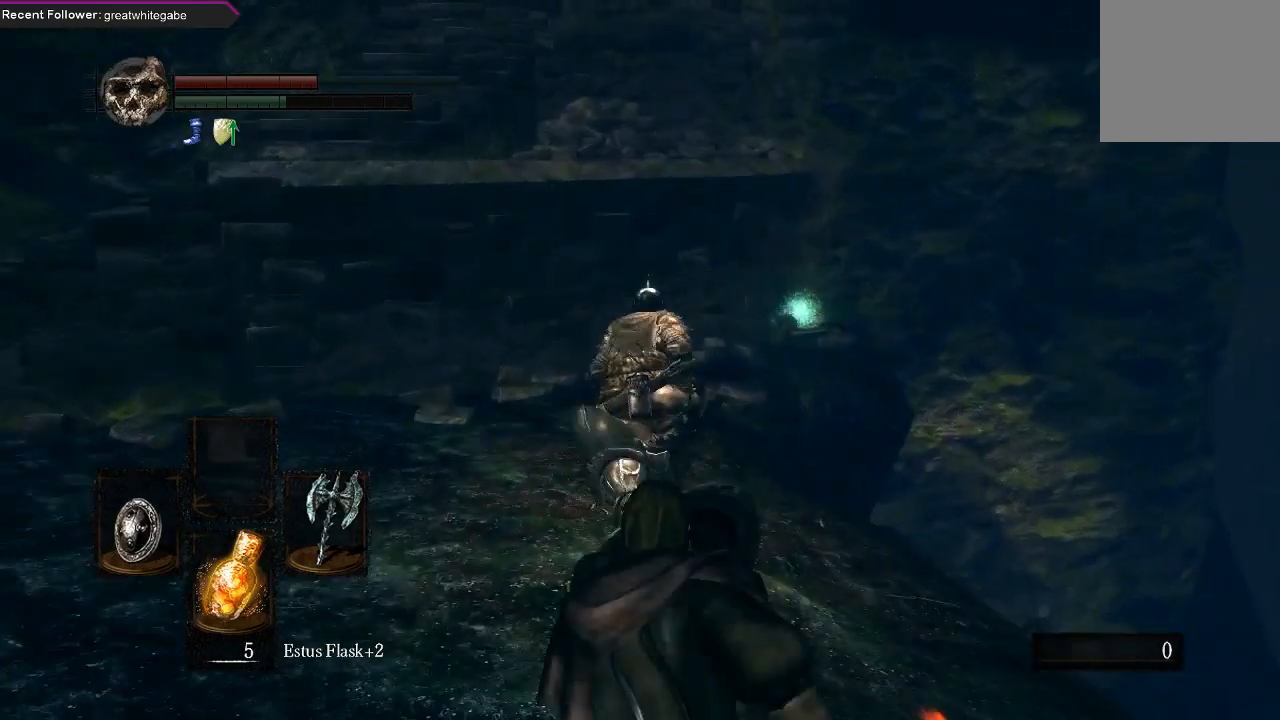
{"buttons": ["B"], "left_stick": "up", "right_stick": "center", "events": []}
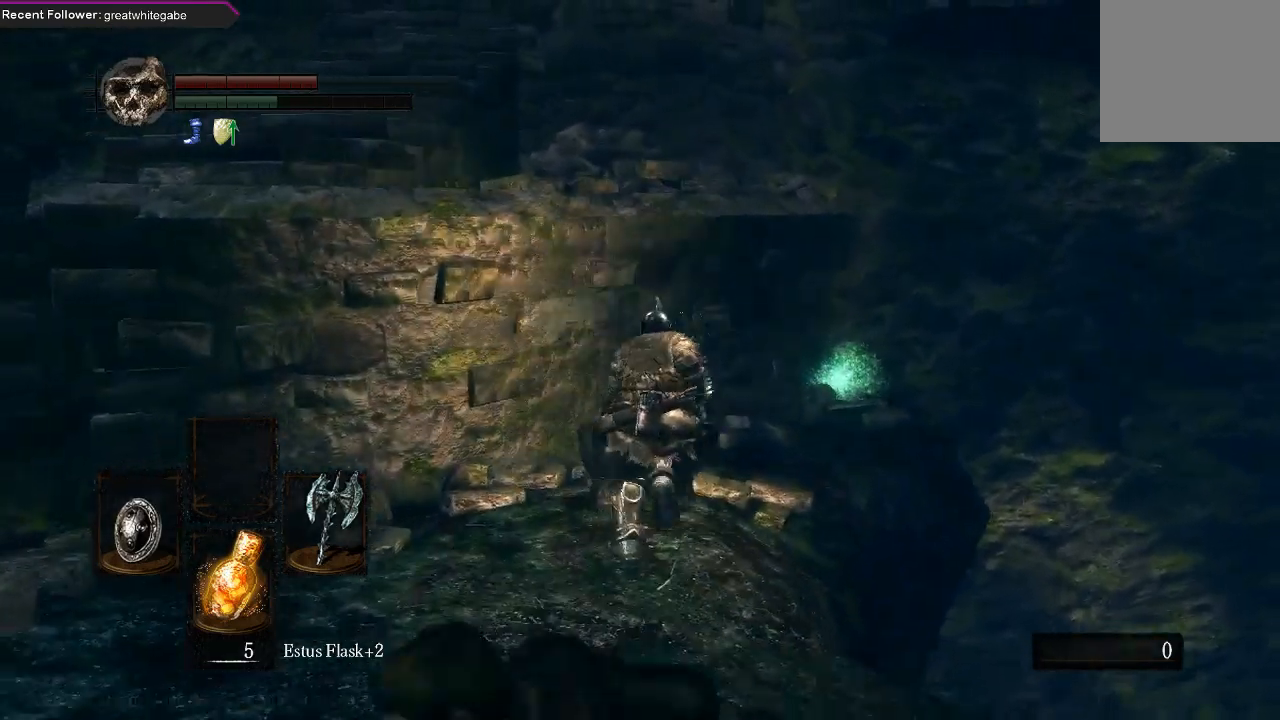
{"buttons": ["B"], "left_stick": "up", "right_stick": "center", "events": [[167, "right_stick", "up"], [367, "right_stick", "center"]]}
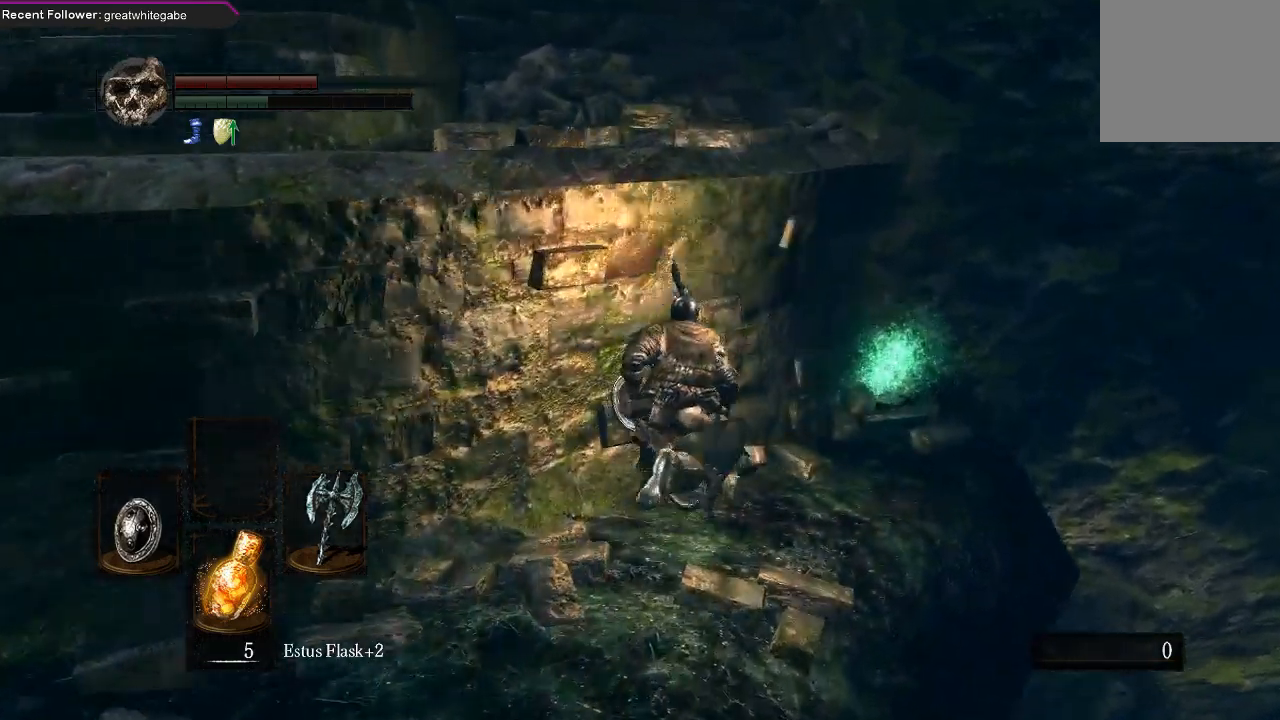
{"buttons": [], "left_stick": "up-right", "right_stick": "center", "events": [[67, "left_stick", "up-right"], [367, "B", "up"]]}
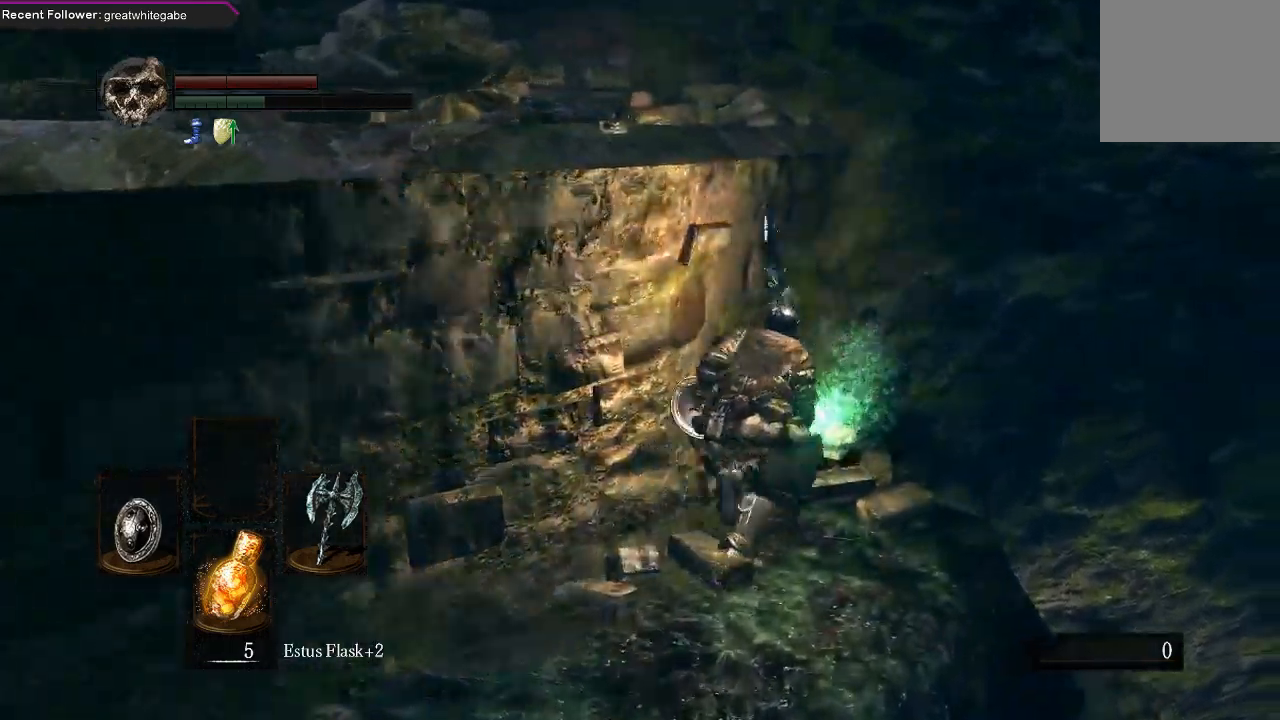
{"buttons": [], "left_stick": "up", "right_stick": "center", "events": [[33, "A", "down"], [100, "A", "up"], [133, "left_stick", "up"], [200, "A", "down"], [233, "A", "up"], [333, "A", "down"], [400, "A", "up"]]}